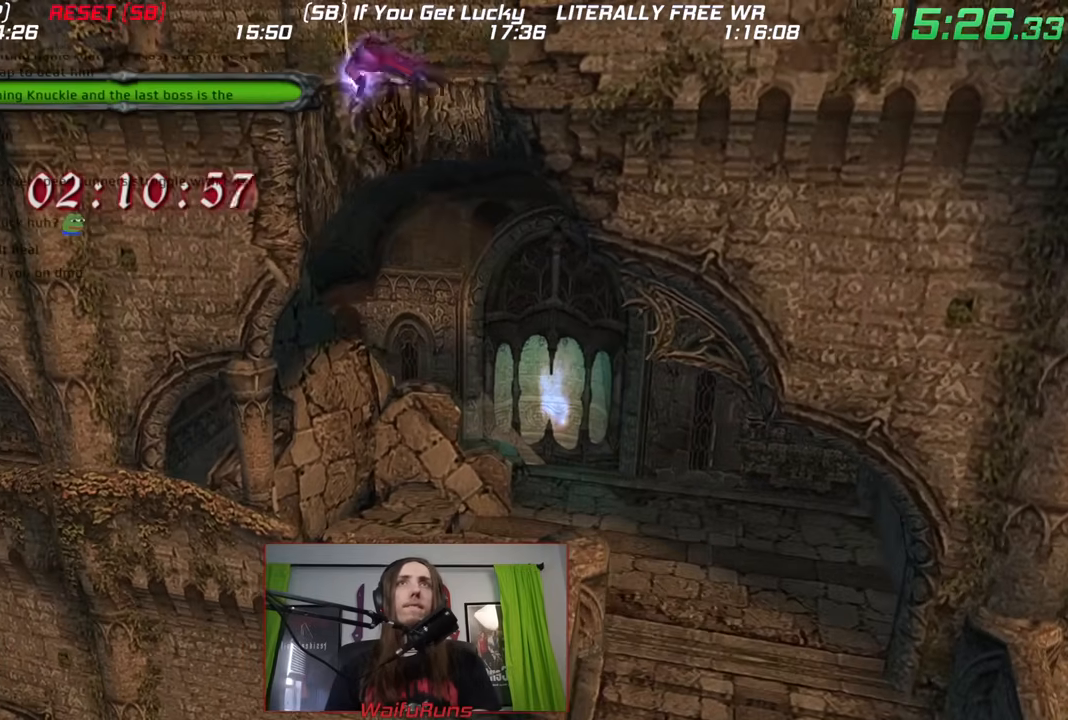
Gameplay with a controller (Nintendo layout); each line is a JSON object with the inputs held at the frame after it. "events" lists button and stick changes between this image and that frame as [ms after this image, input, new state], when the widget could be followed in between. Not read: HOME L3 R1 R3 SELECT START Z.
{"buttons": [], "left_stick": "down-left", "right_stick": "center", "events": [[300, "B", "up"], [317, "left_stick", "down-left"], [333, "Y", "up"]]}
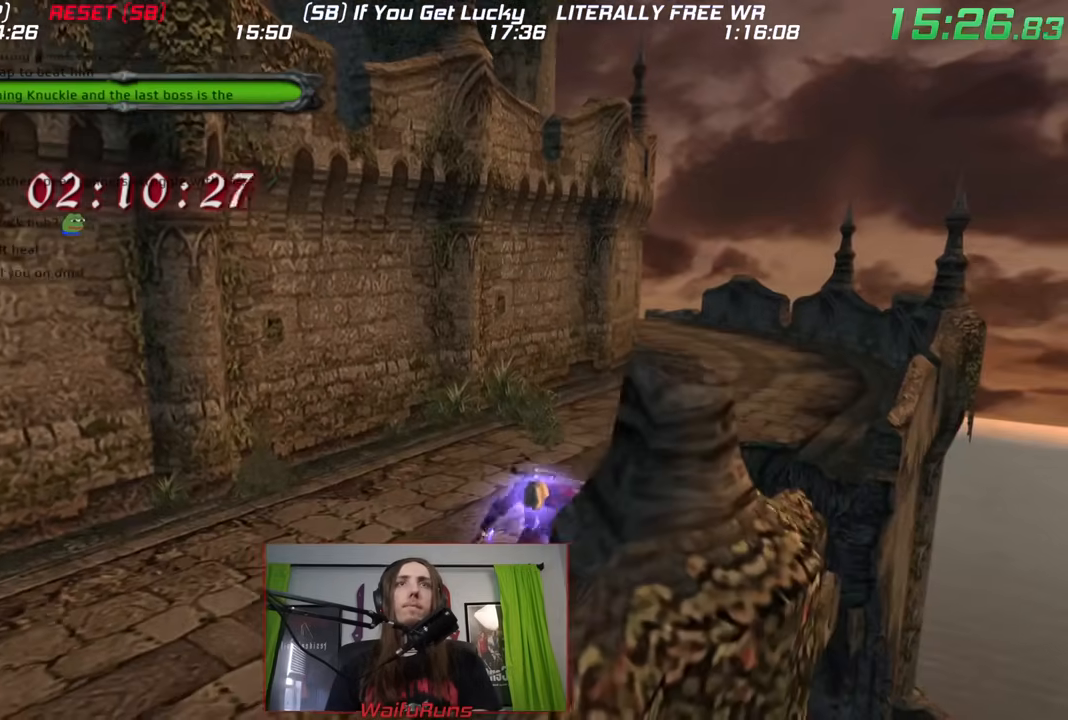
{"buttons": ["A", "B", "Y"], "left_stick": "down-left", "right_stick": "center", "events": [[83, "B", "down"], [133, "A", "down"], [150, "Y", "down"], [183, "A", "up"], [233, "B", "up"], [350, "A", "down"], [450, "B", "down"]]}
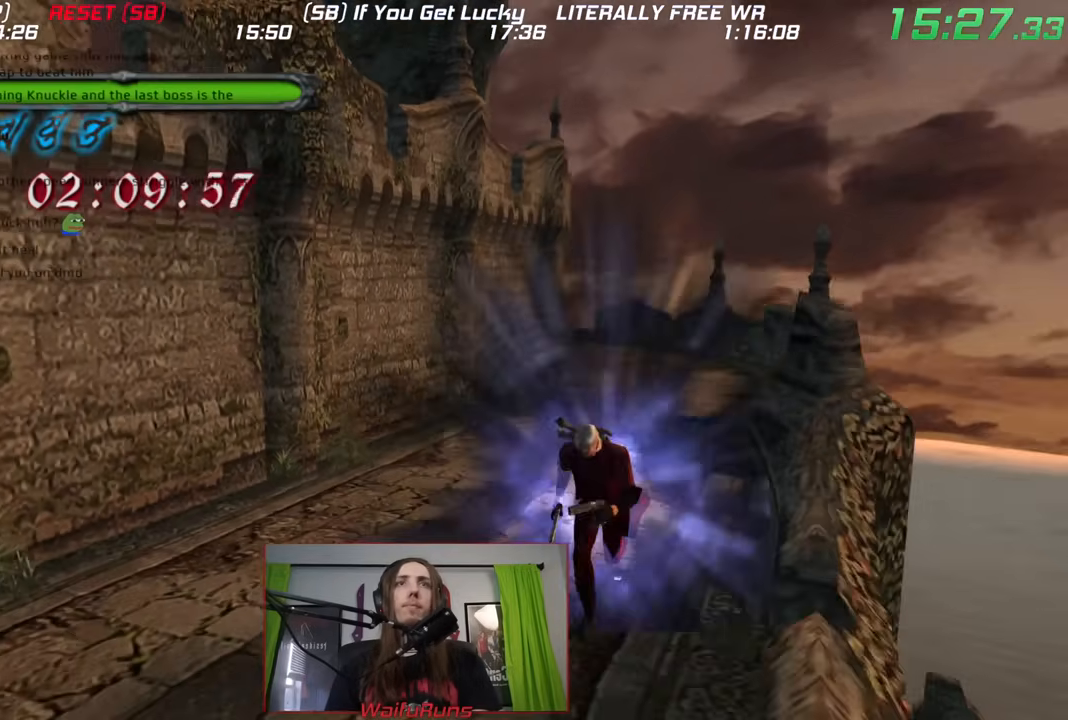
{"buttons": ["Y"], "left_stick": "down-left", "right_stick": "center", "events": [[117, "A", "up"], [217, "B", "up"]]}
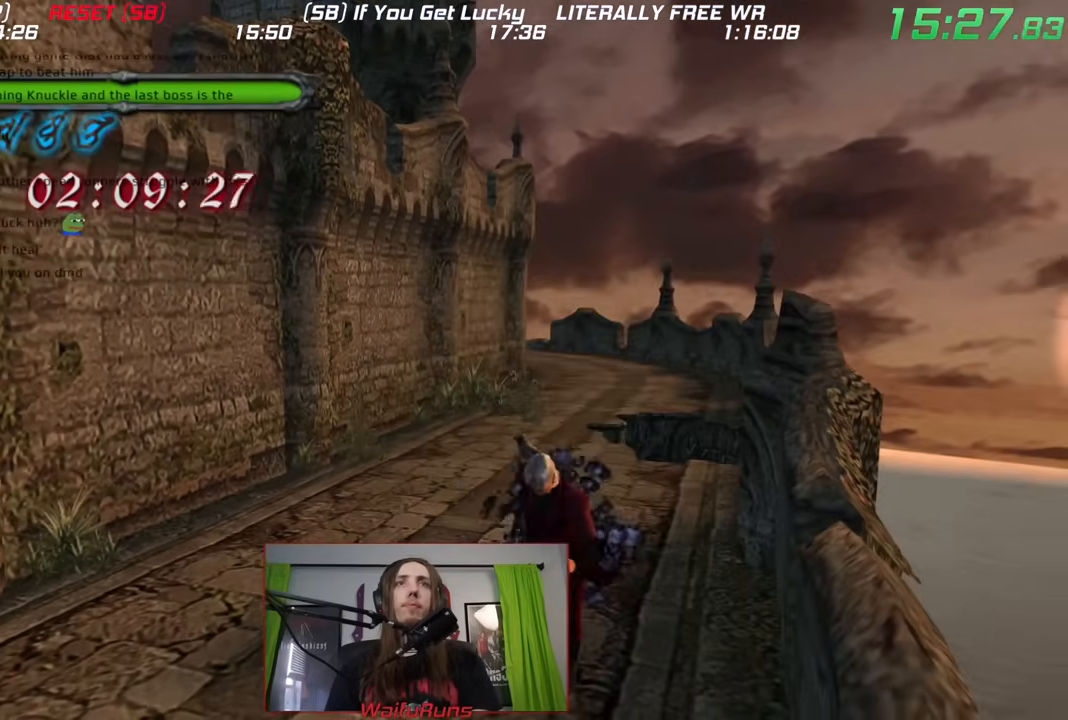
{"buttons": [], "left_stick": "up", "right_stick": "center", "events": [[33, "Y", "up"], [300, "left_stick", "up-left"], [350, "left_stick", "up"]]}
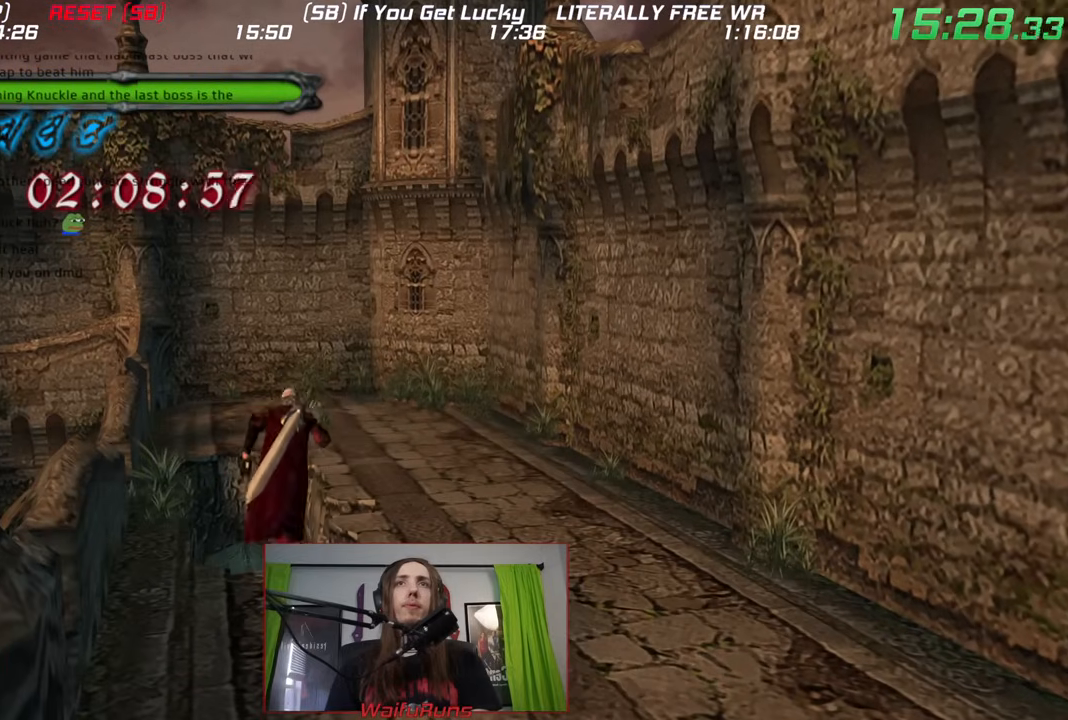
{"buttons": [], "left_stick": "up", "right_stick": "center", "events": [[133, "DPAD_UP", "down"], [467, "DPAD_UP", "up"]]}
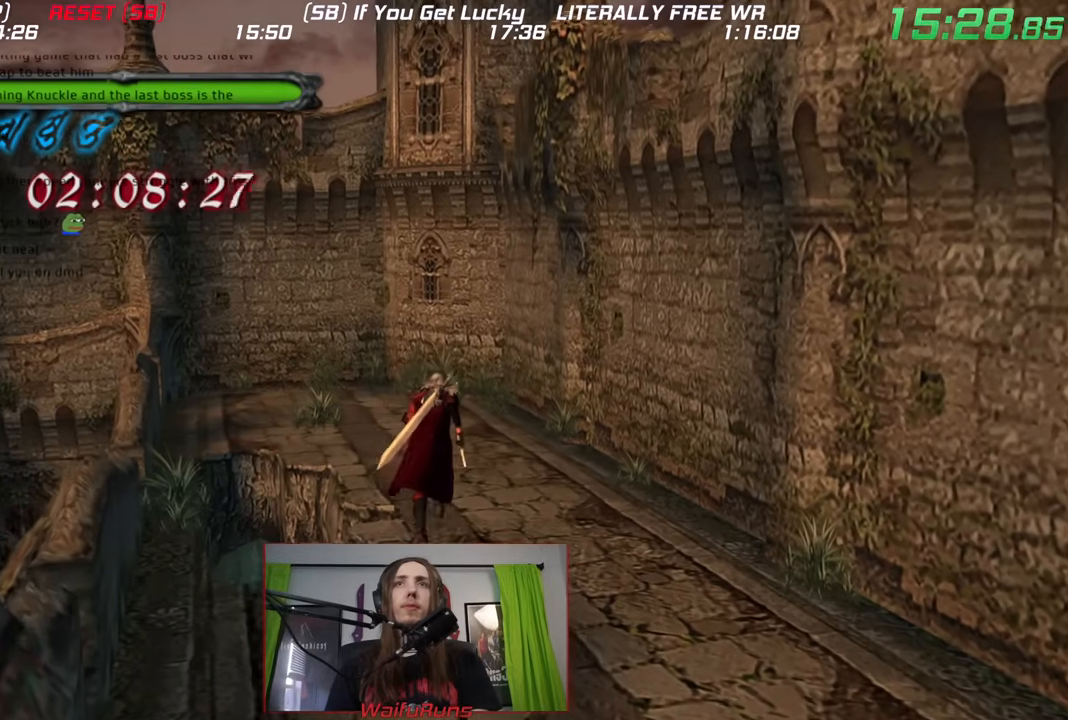
{"buttons": [], "left_stick": "up-left", "right_stick": "center", "events": [[250, "left_stick", "up-left"]]}
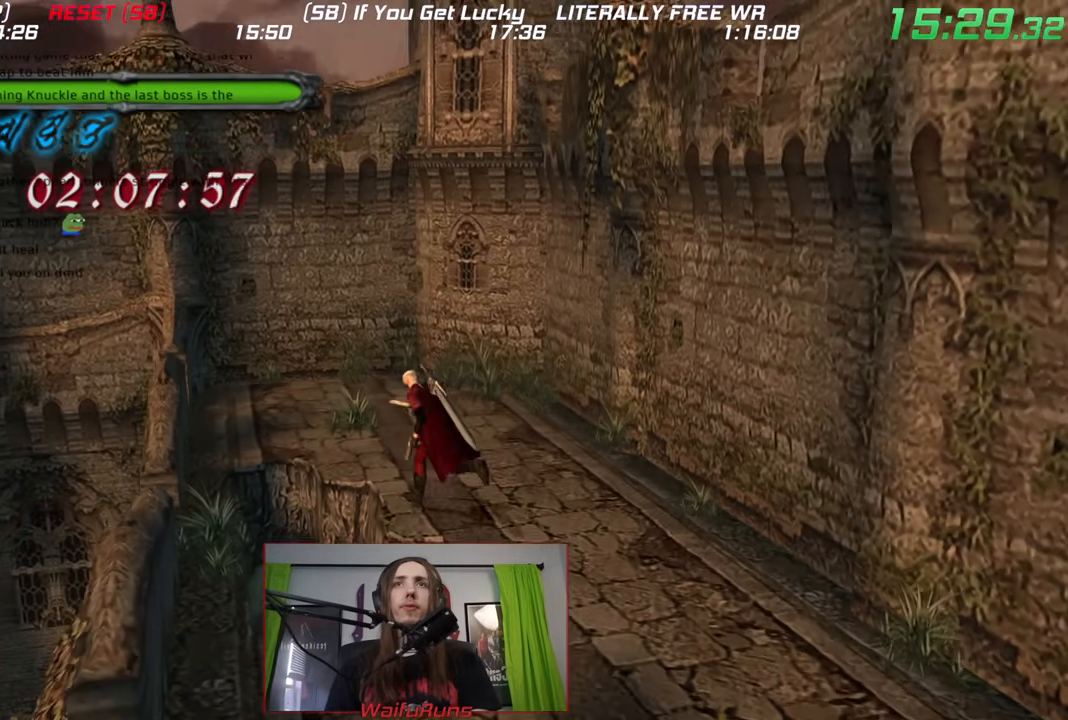
{"buttons": [], "left_stick": "up-left", "right_stick": "center", "events": []}
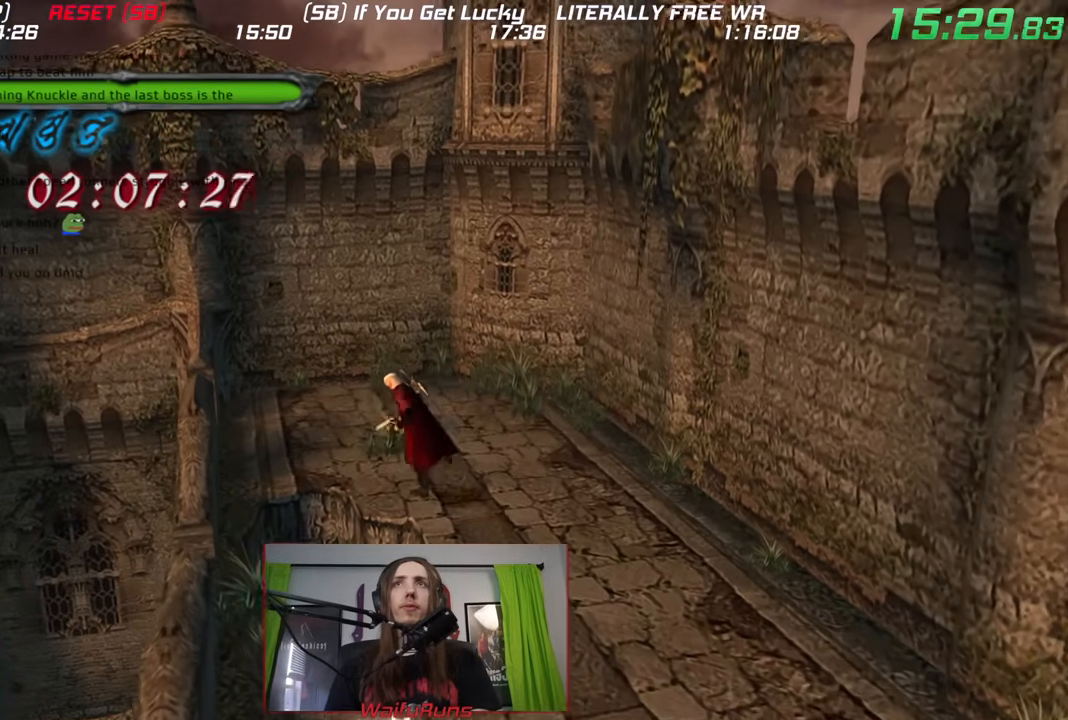
{"buttons": [], "left_stick": "up-left", "right_stick": "center", "events": []}
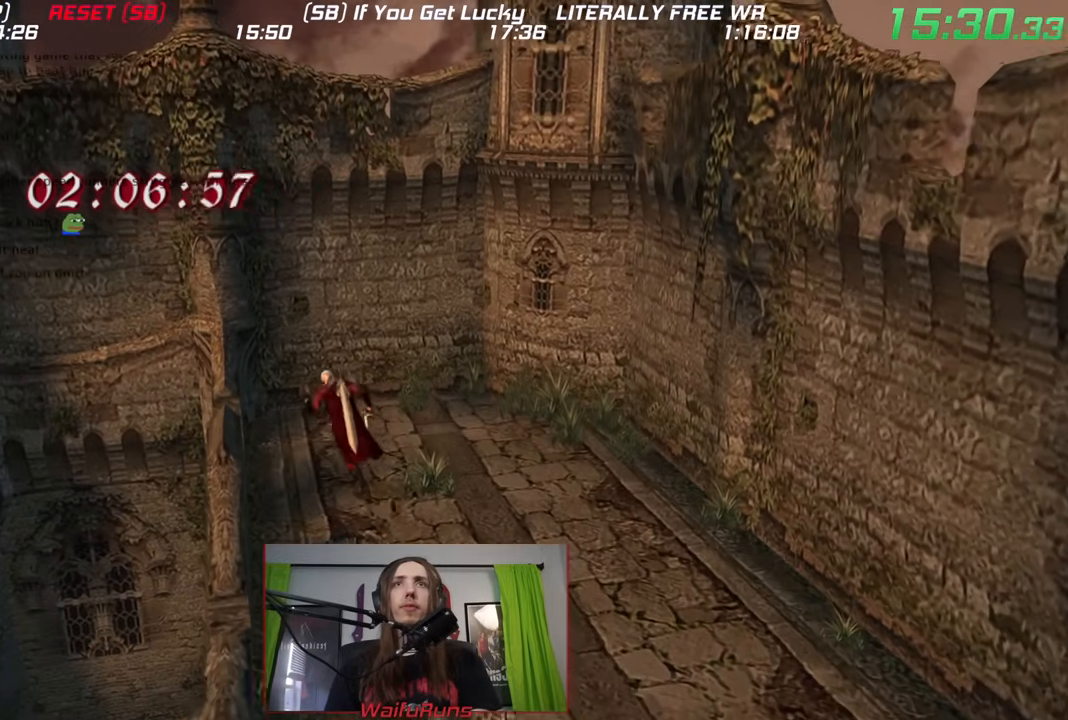
{"buttons": [], "left_stick": "up-left", "right_stick": "center", "events": []}
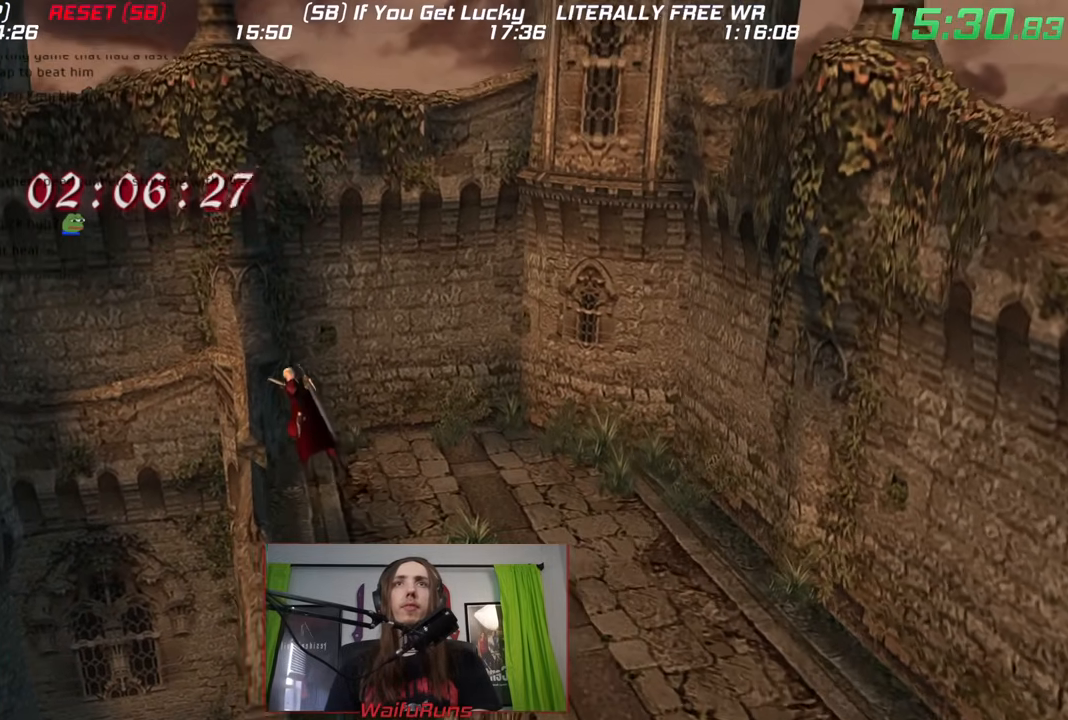
{"buttons": [], "left_stick": "center", "right_stick": "center"}
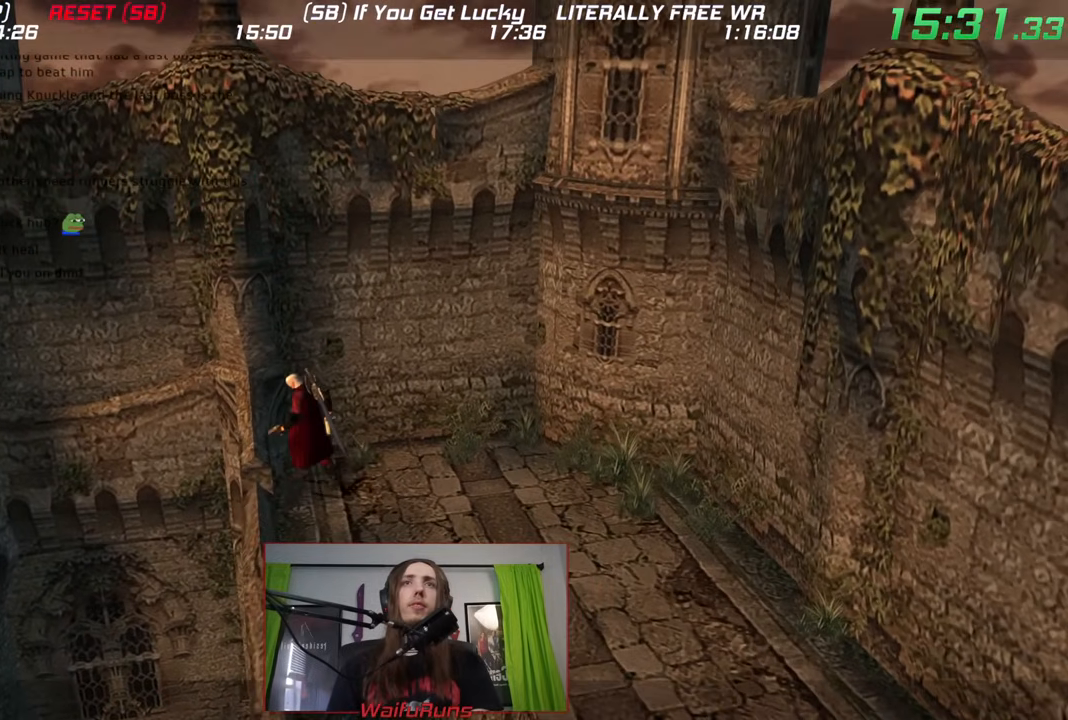
{"buttons": [], "left_stick": "center", "right_stick": "center", "events": []}